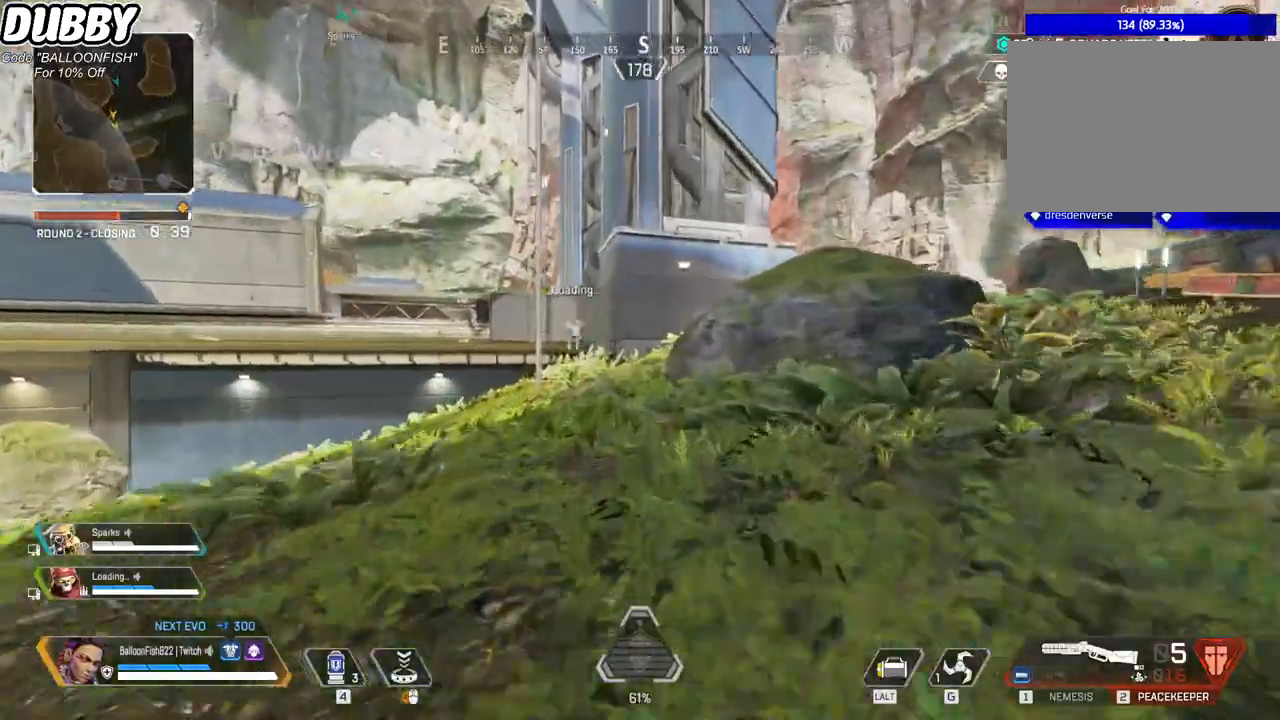
Gameplay with keyboard and mouse; each line is a JSON object with the keys and mouse buttons held at the frame after it. "events" lists presses ("down") and releases ("up") of "1", "2", "3", "4", "5", "a", "b", "c", "ctrl", "d", "e", "f", "g", "r", "s", "shift", "space", "t", "tab", "v", "w", "x", "z", "mouse_left", "mouse_wheel", "mouse_right", "mouse_mb4" and "mouse_mb5" between this image and that frame as [ms after this image, input, new state], when the widget could be followed in between. "mouse_left", "mouse_wheel", "mouse_right", "mouse_mb4", "mouse_mb5" = the "left", "wheel", "right", "mb4", "mb5" buttons of the "mouse" list. No other keys are recorded. "wheel" means that the mouse wheel is clicked or scrolled. Mouse movement is not recorded.
{"keys": ["w"], "mouse": [], "events": []}
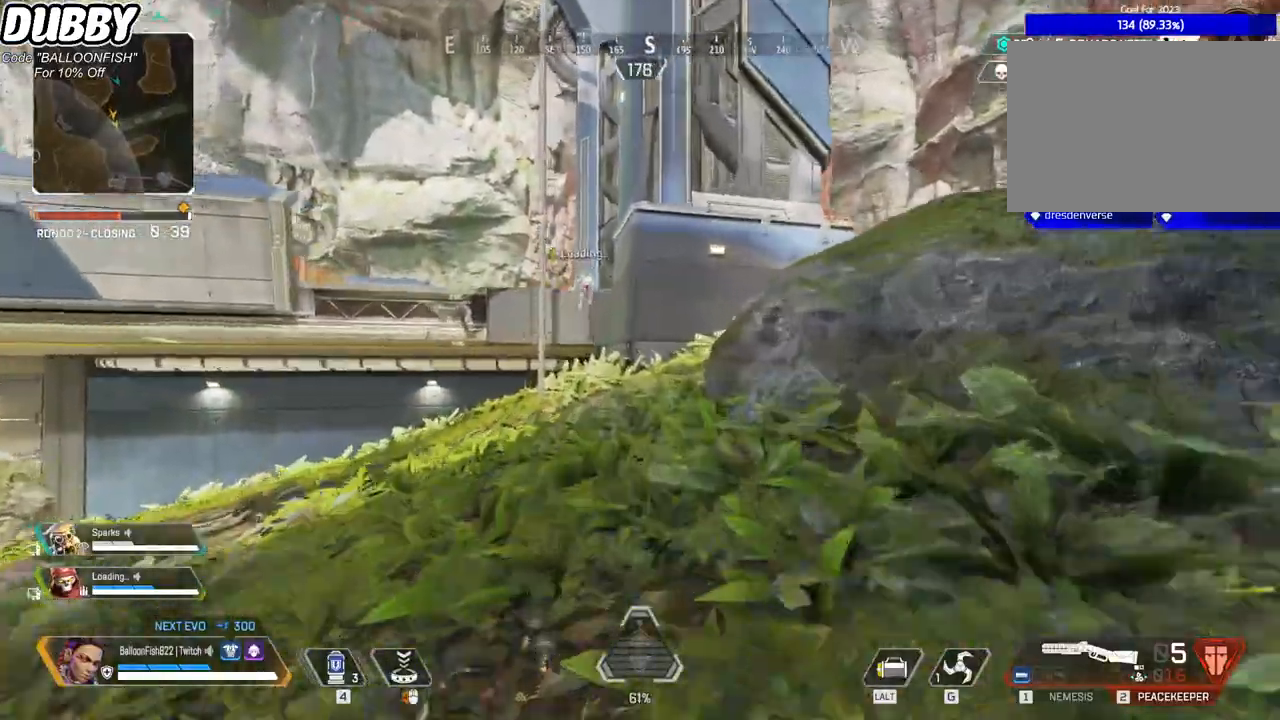
{"keys": ["w"], "mouse": [], "events": []}
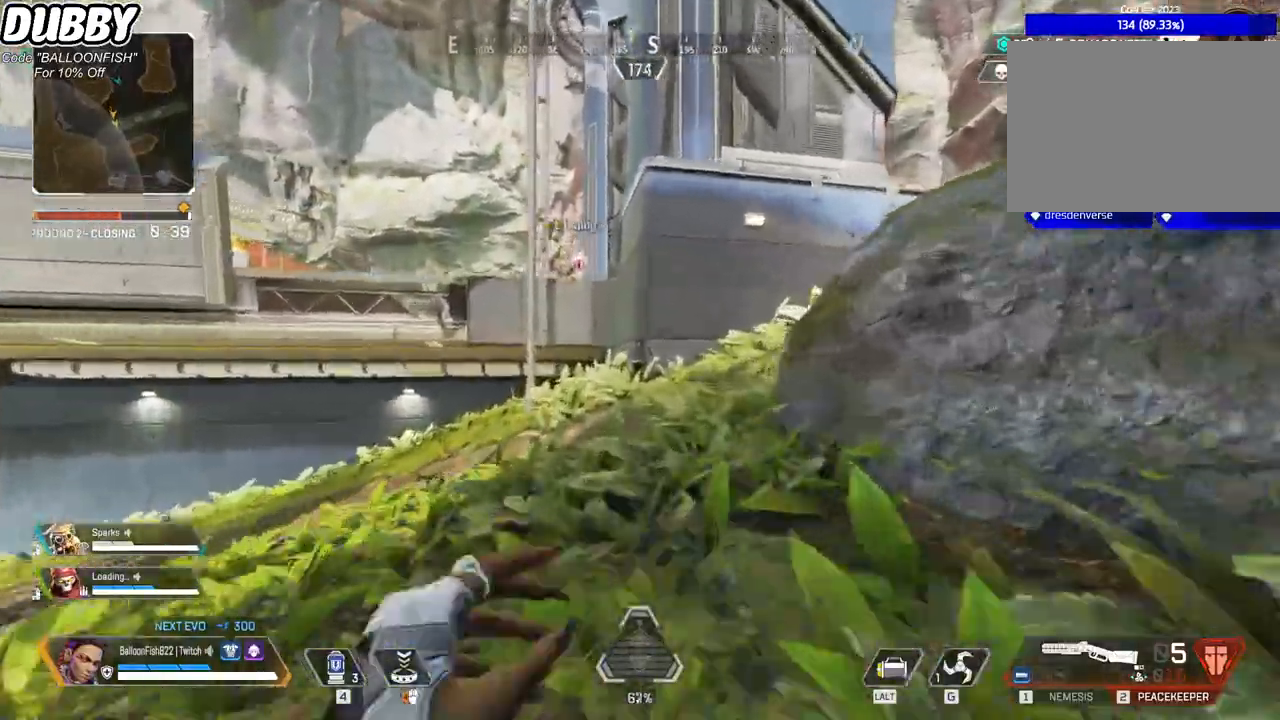
{"keys": ["w"], "mouse": [], "events": []}
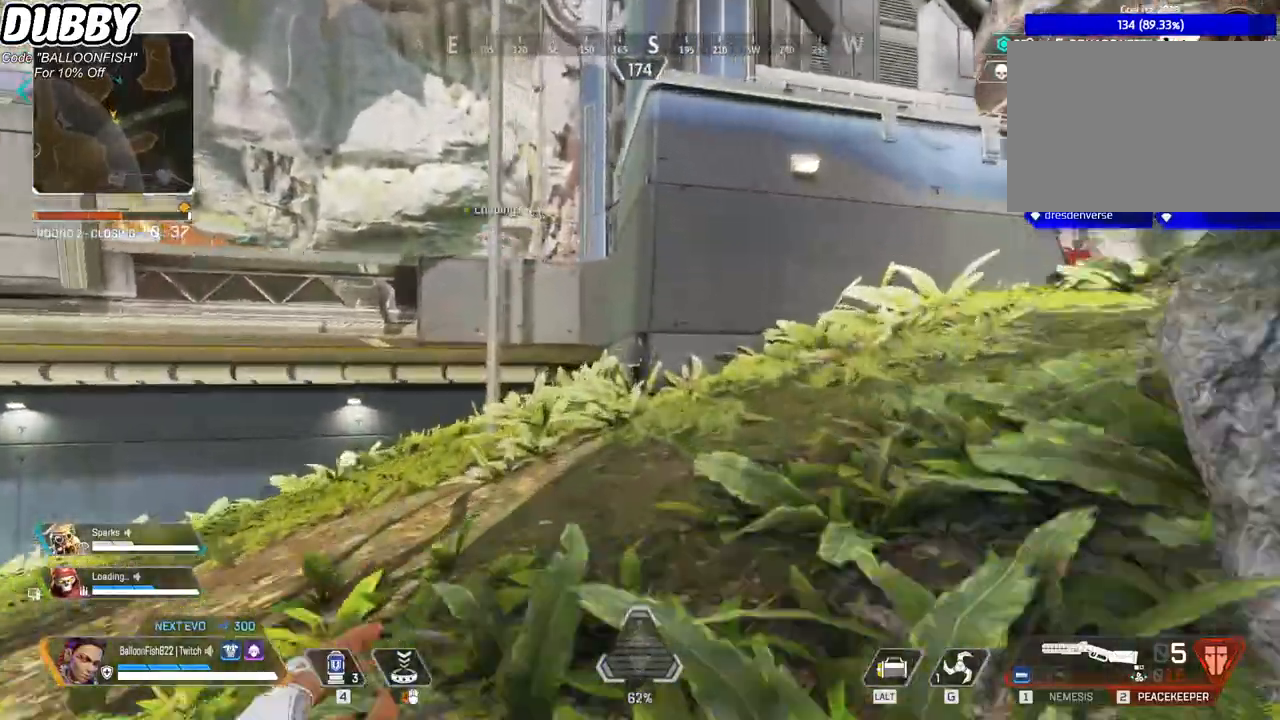
{"keys": ["w"], "mouse": [], "events": []}
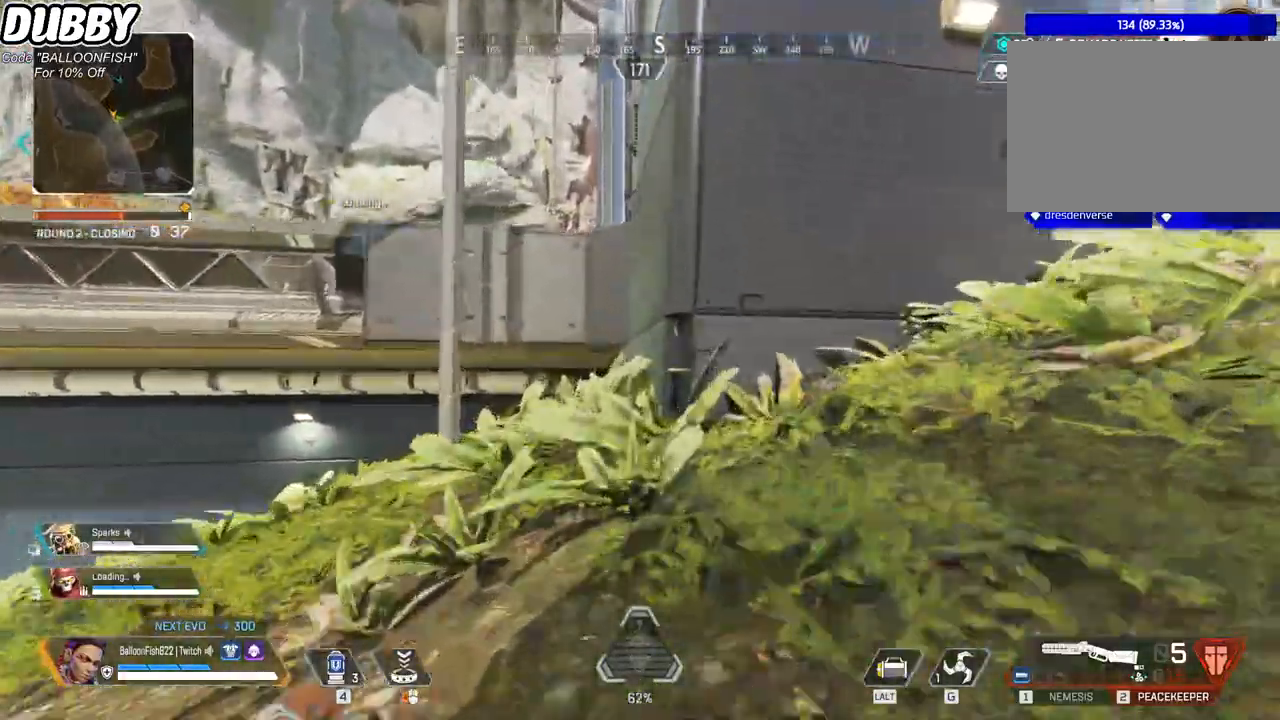
{"keys": ["w"], "mouse": [], "events": []}
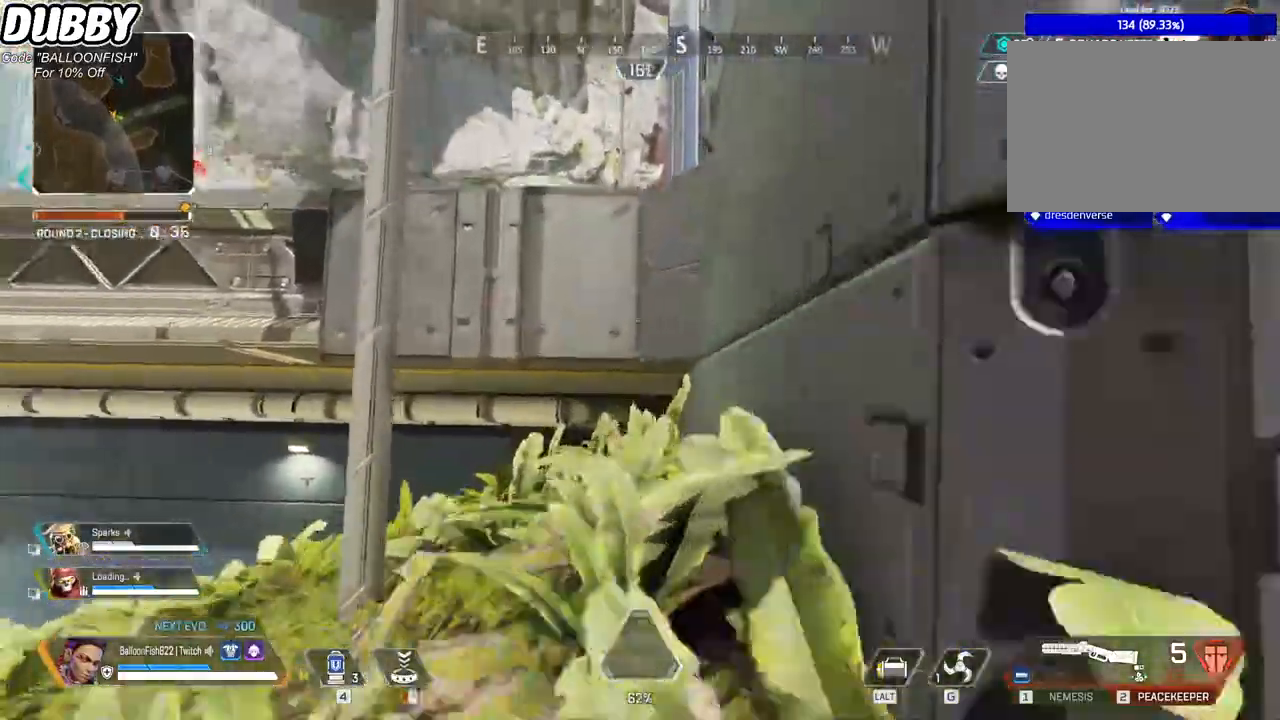
{"keys": ["space", "w"], "mouse": [], "events": [[501, "space", "down"]]}
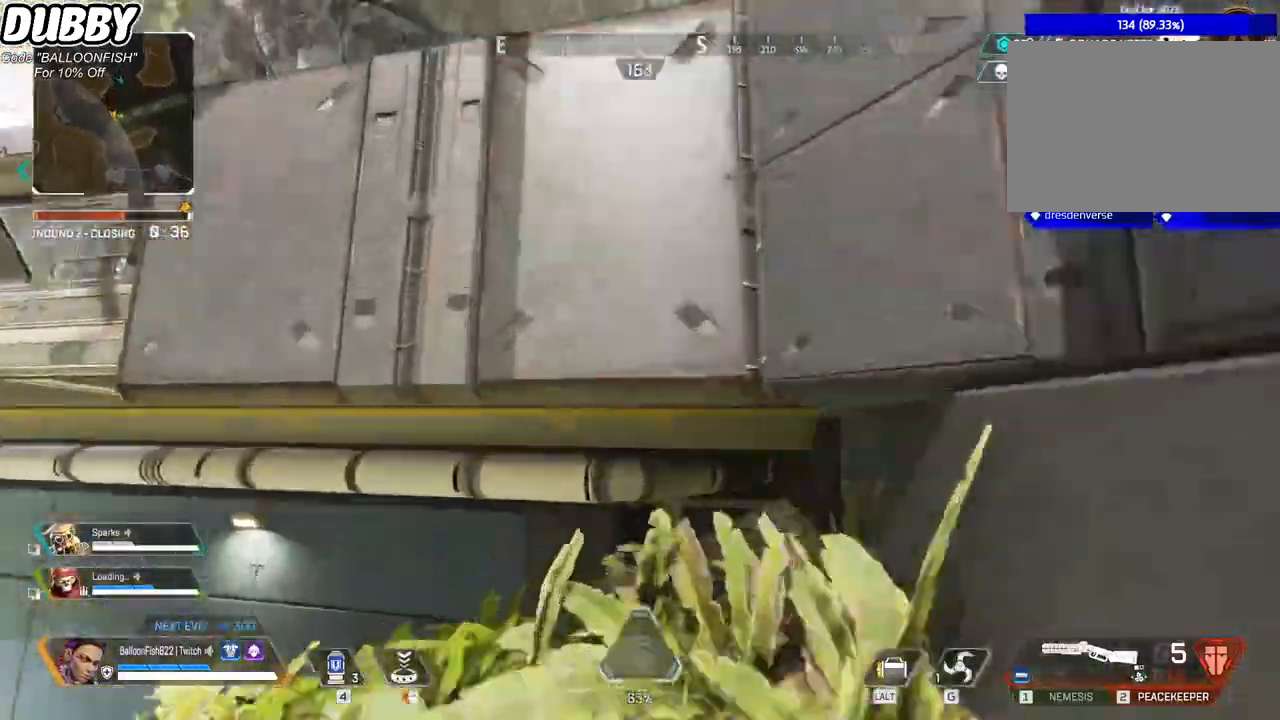
{"keys": ["w"], "mouse": [], "events": [[334, "space", "up"]]}
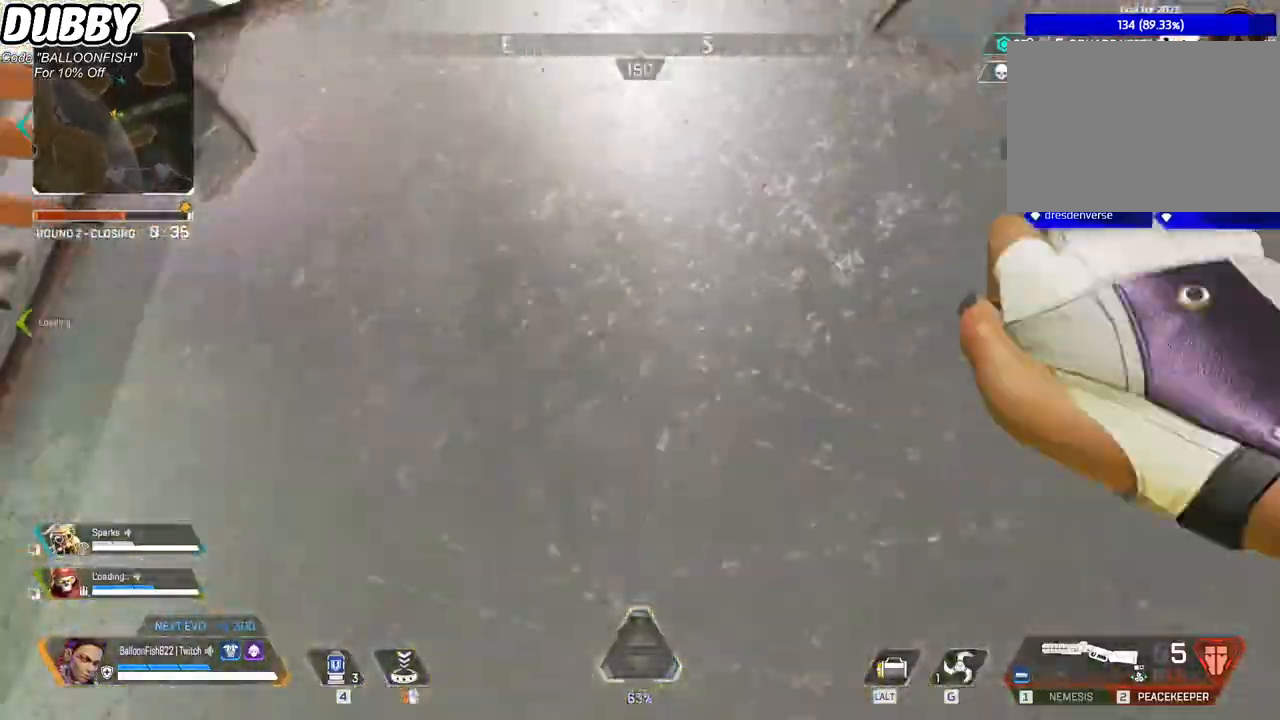
{"keys": ["w"], "mouse": [], "events": []}
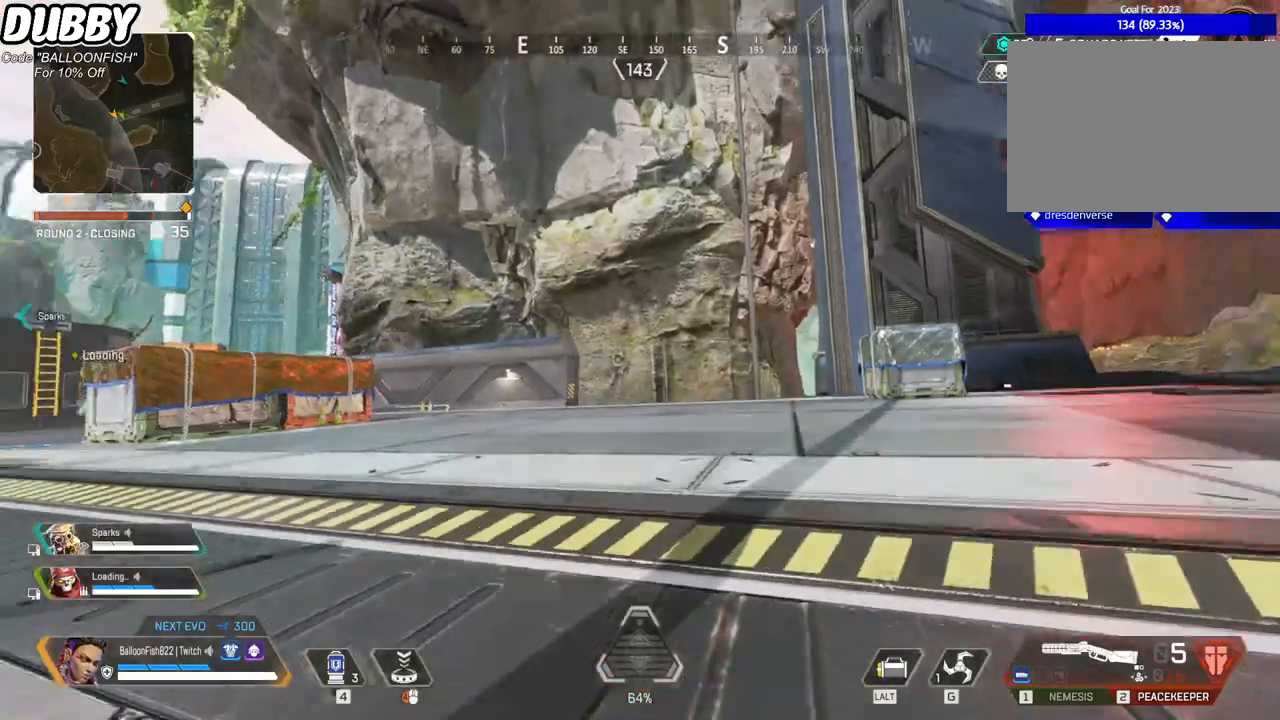
{"keys": ["w"], "mouse": [], "events": []}
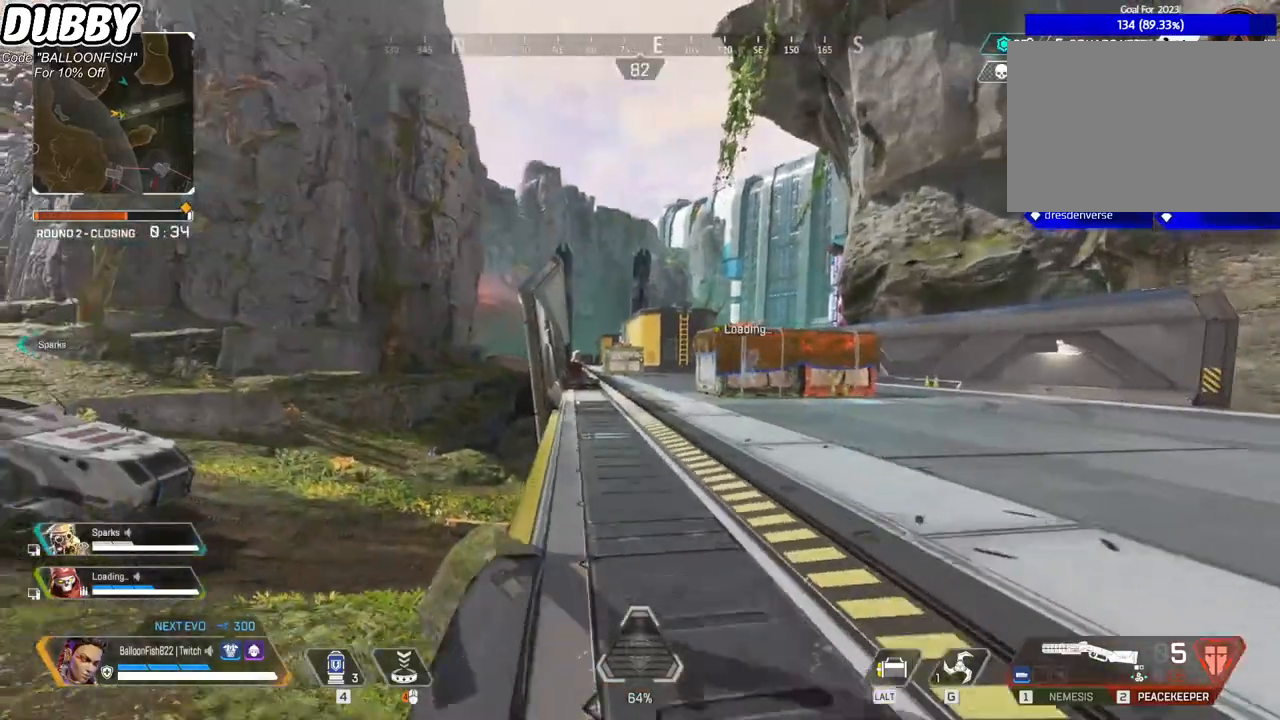
{"keys": ["w"], "mouse": [], "events": []}
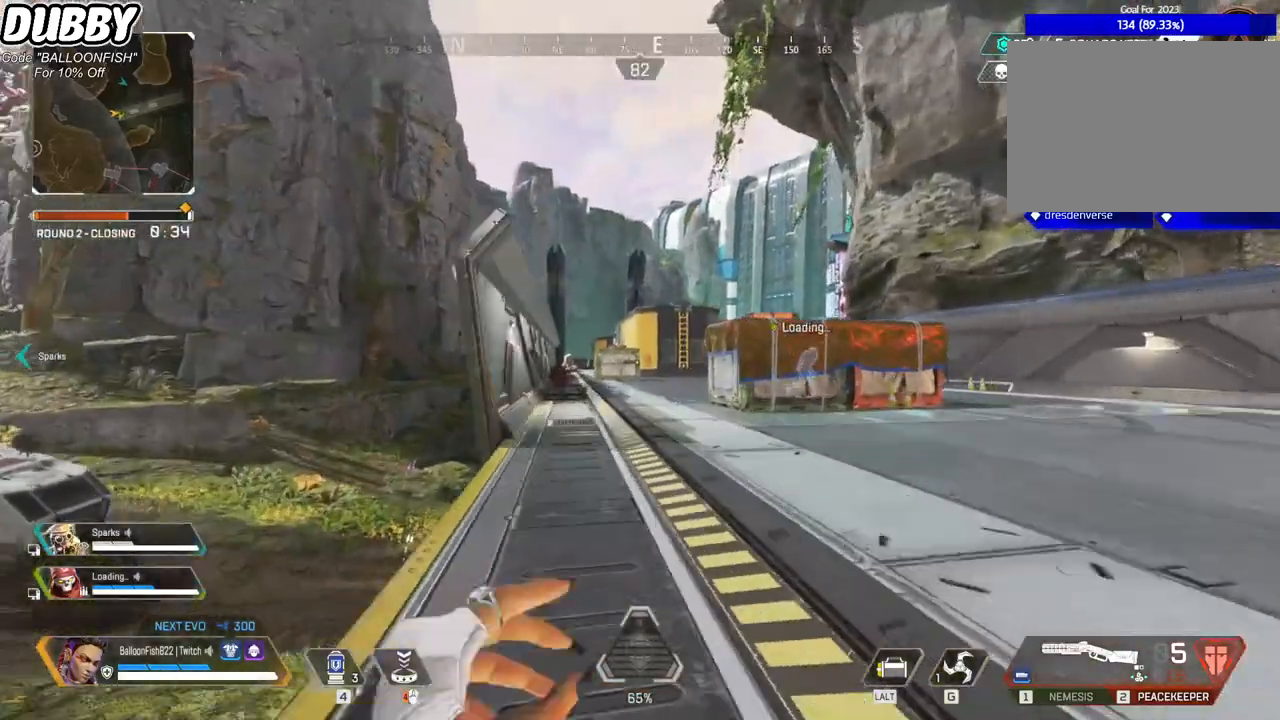
{"keys": ["w"], "mouse": [], "events": []}
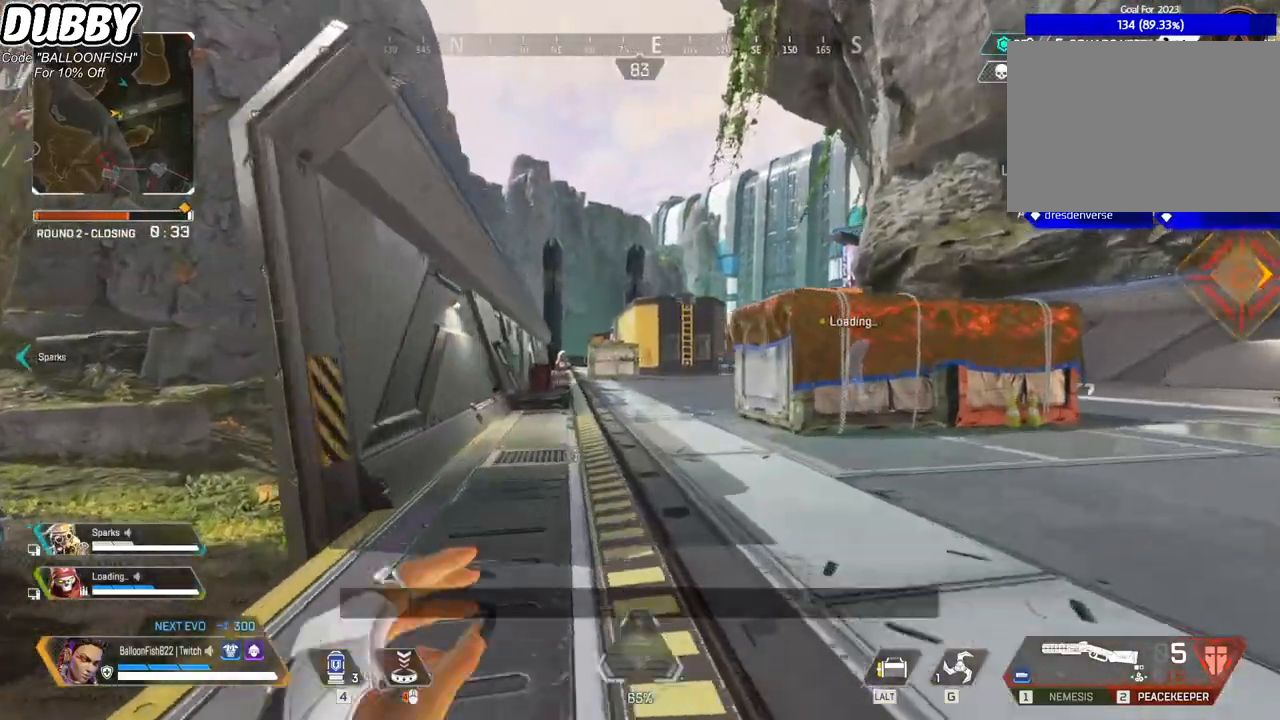
{"keys": ["w"], "mouse": [], "events": []}
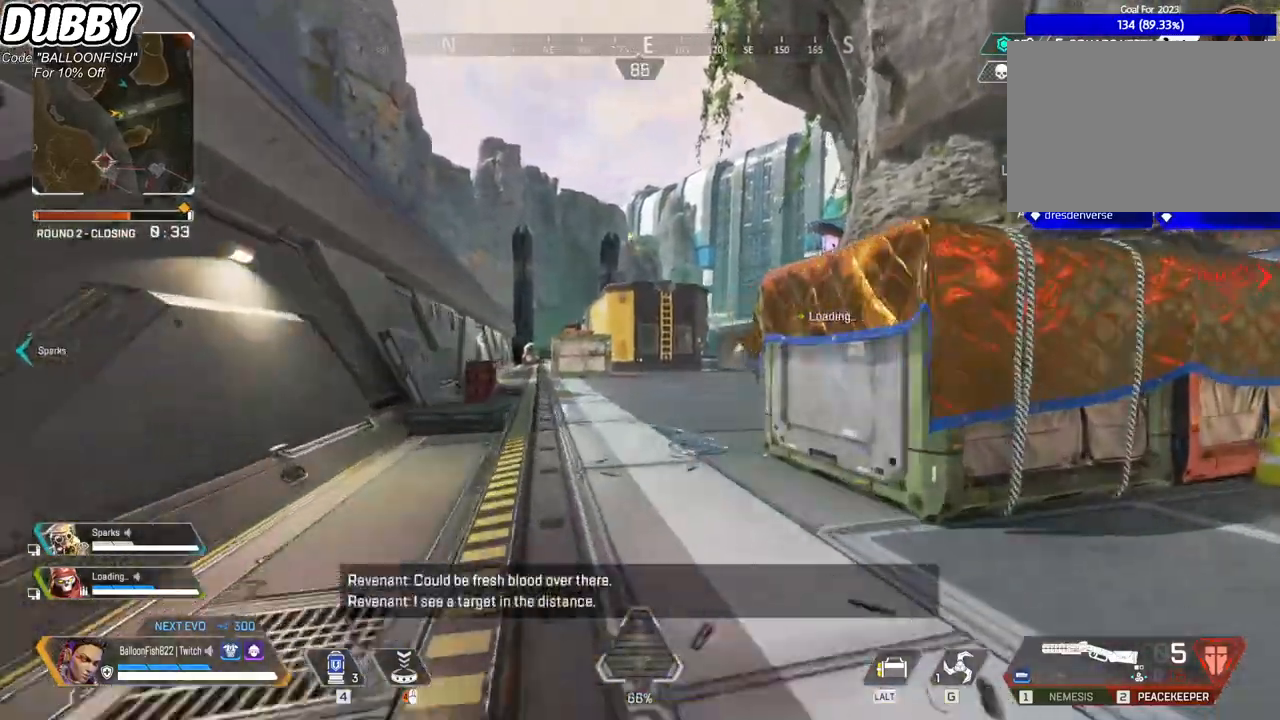
{"keys": ["w"], "mouse": [], "events": []}
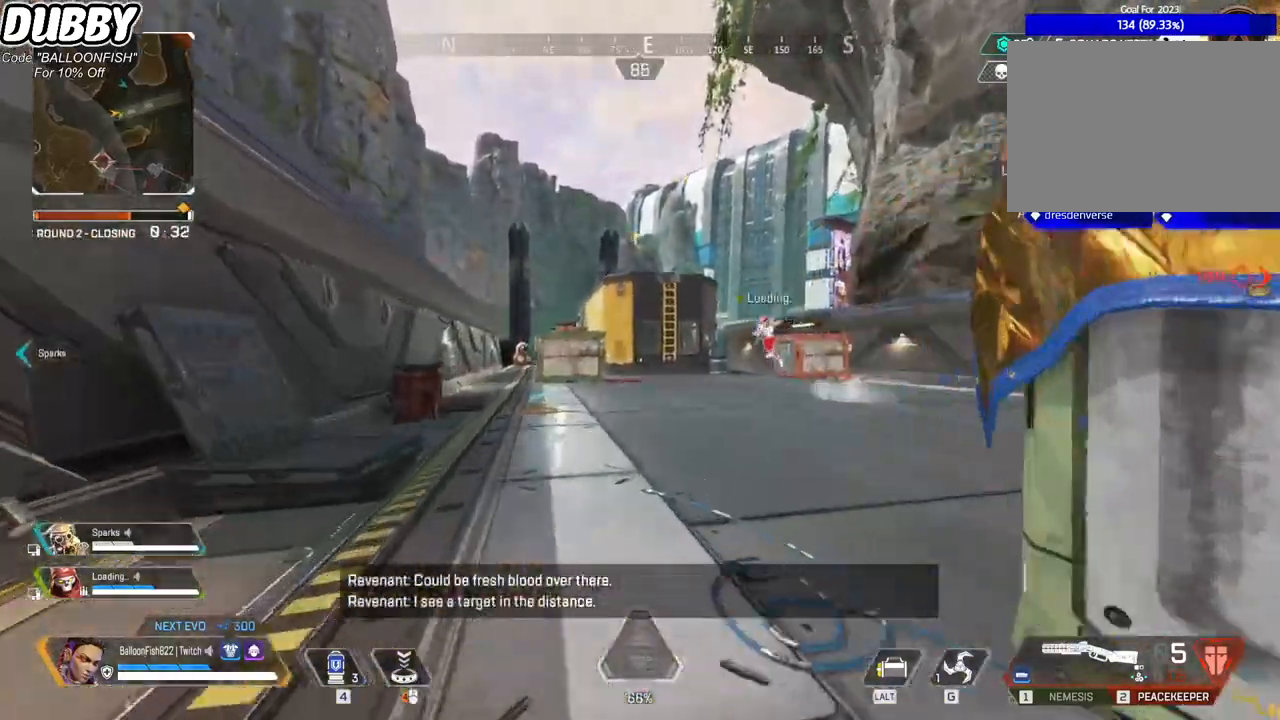
{"keys": ["w"], "mouse": [], "events": []}
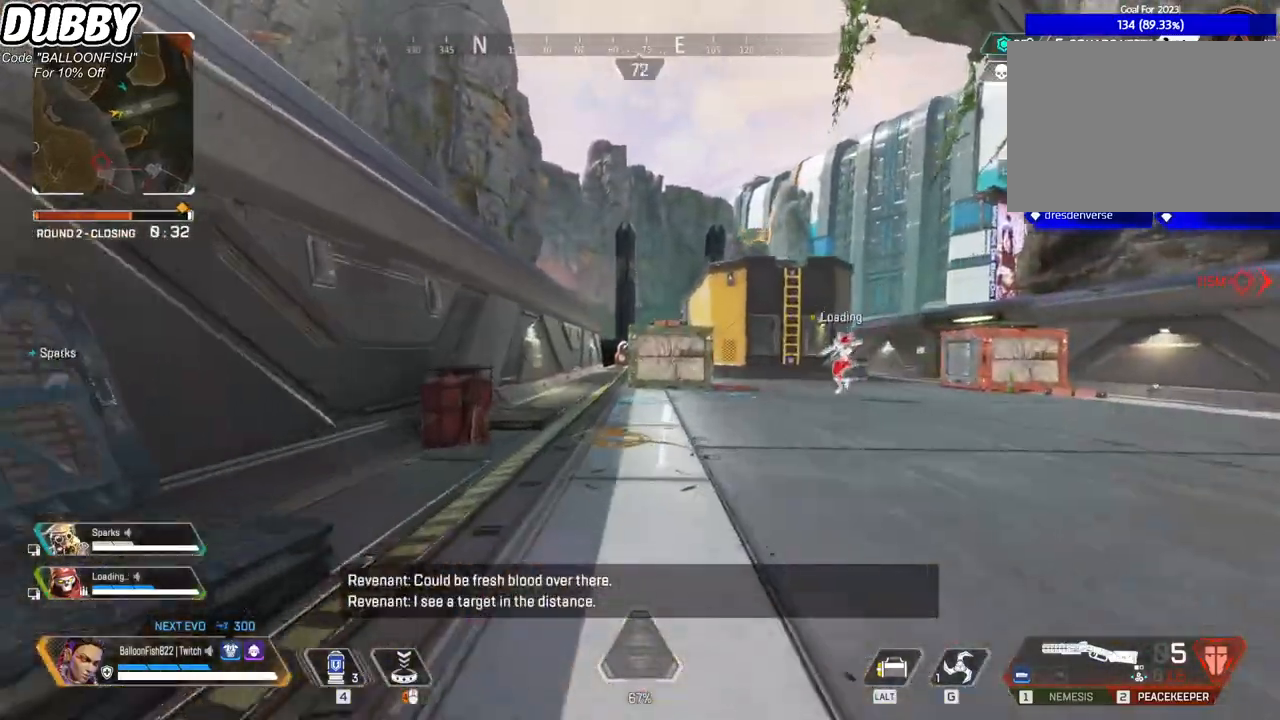
{"keys": ["w"], "mouse": [], "events": [[33, "mouse_right", "down"], [167, "mouse_right", "up"]]}
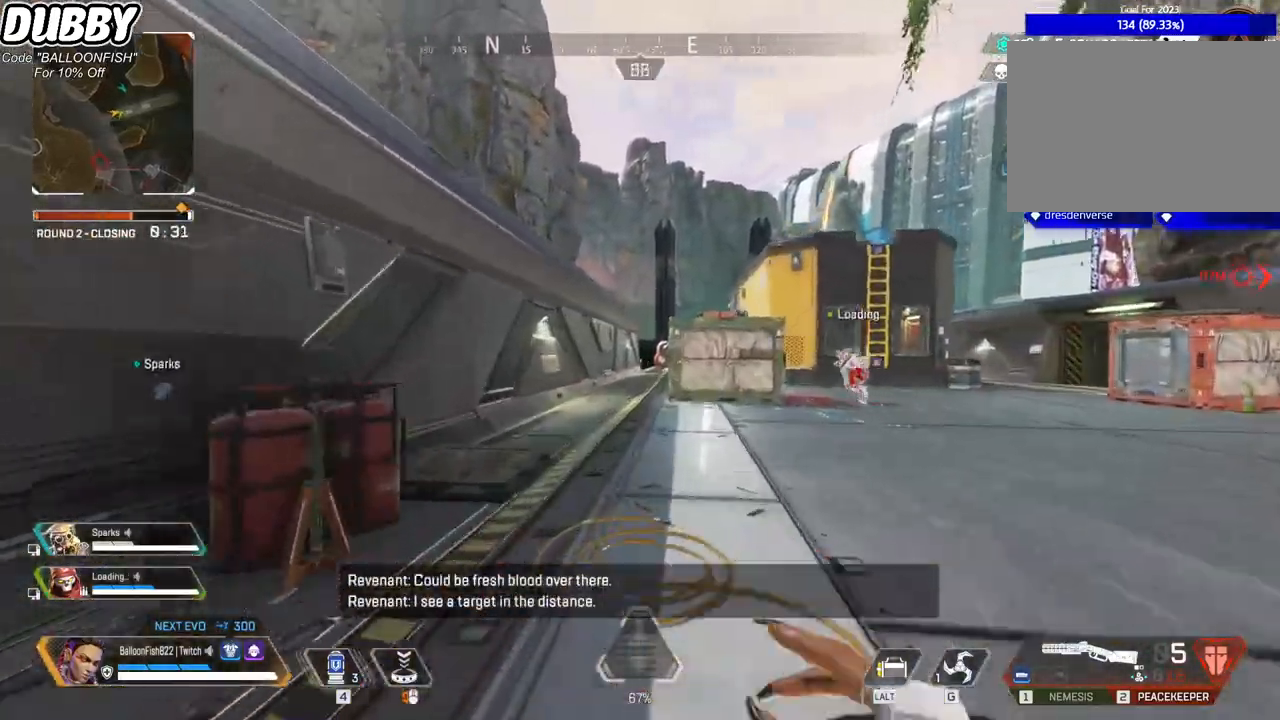
{"keys": ["w"], "mouse": [], "events": []}
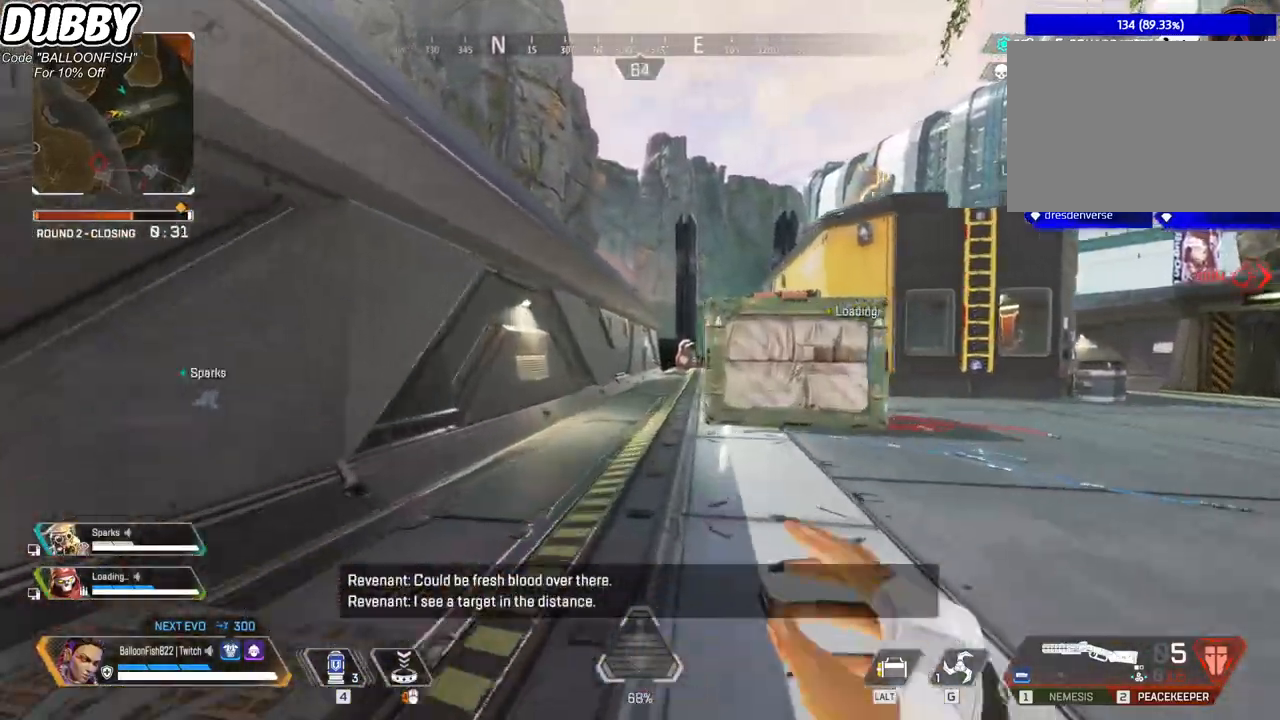
{"keys": ["w"], "mouse": [], "events": []}
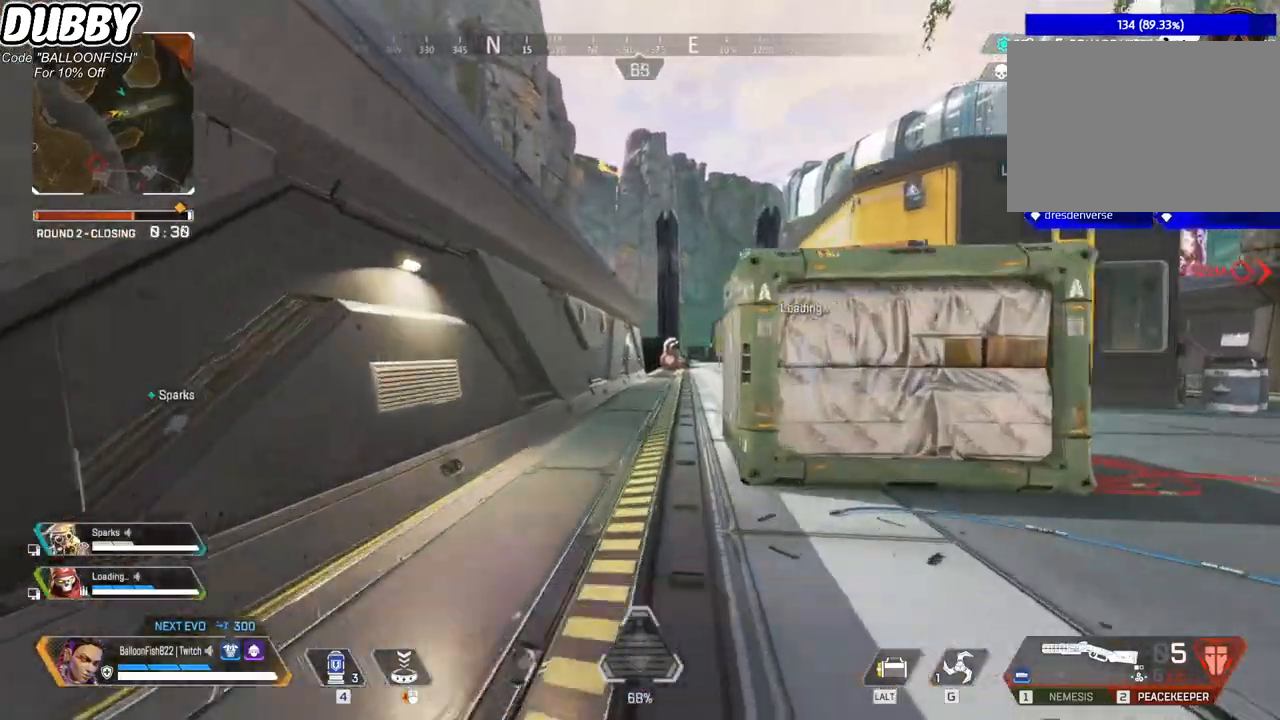
{"keys": ["w"], "mouse": [], "events": []}
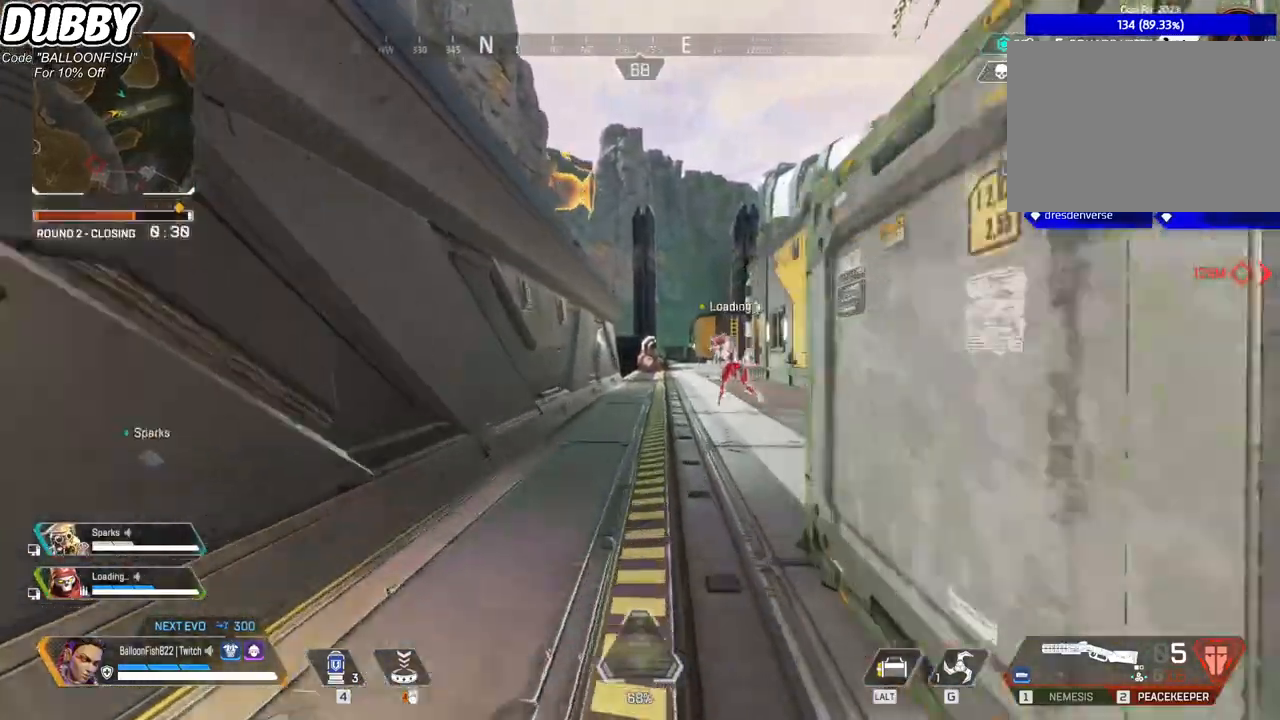
{"keys": ["w"], "mouse": [], "events": []}
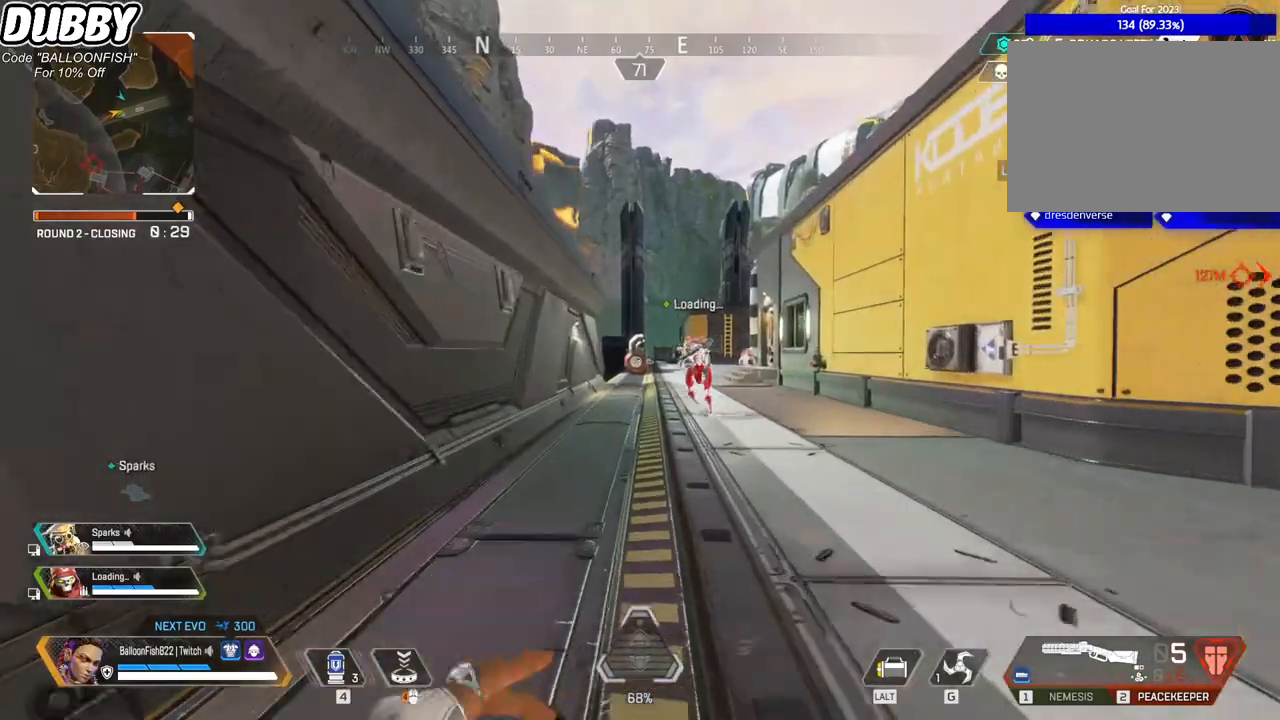
{"keys": ["w"], "mouse": [], "events": []}
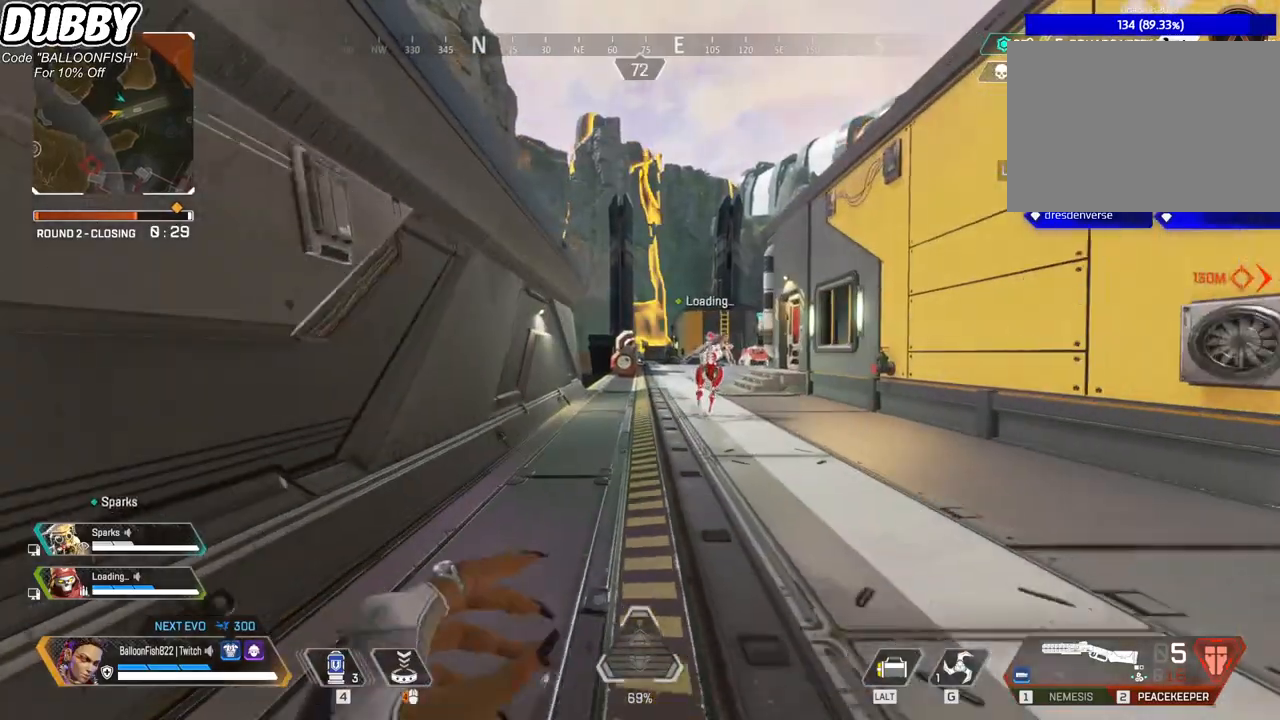
{"keys": ["1", "w"], "mouse": [], "events": [[467, "1", "down"]]}
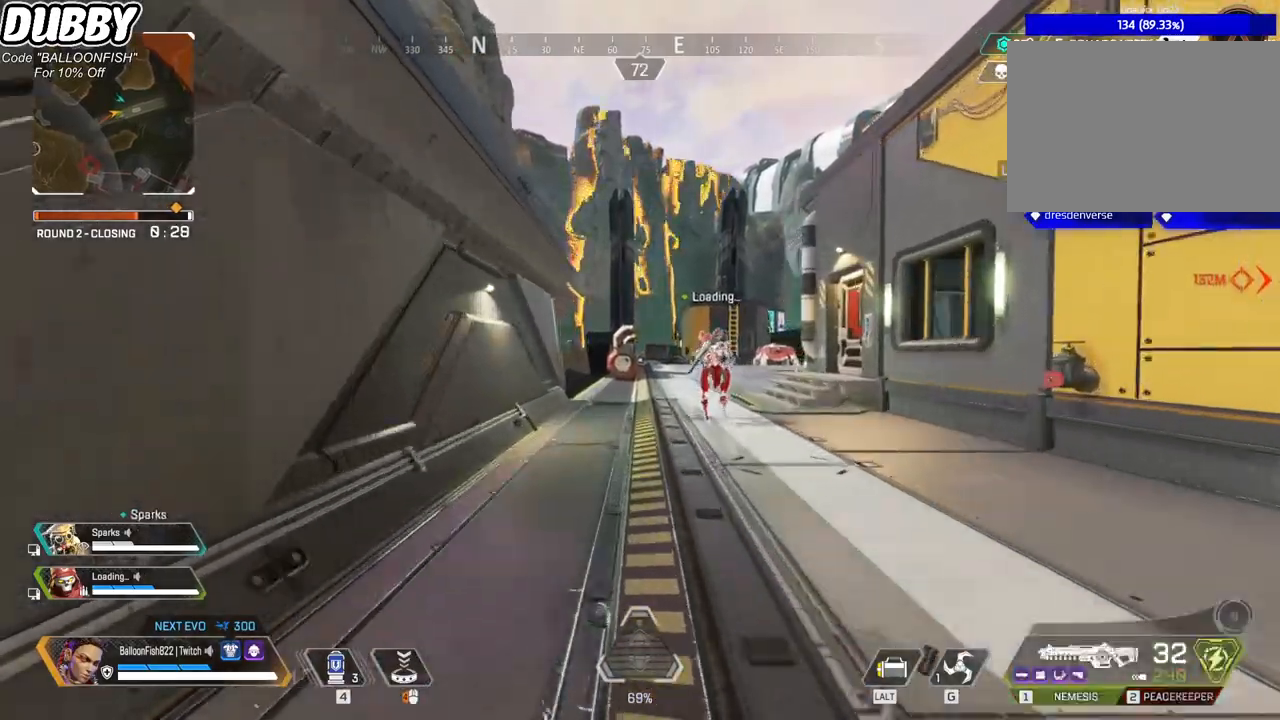
{"keys": ["w"], "mouse": [], "events": [[100, "1", "up"]]}
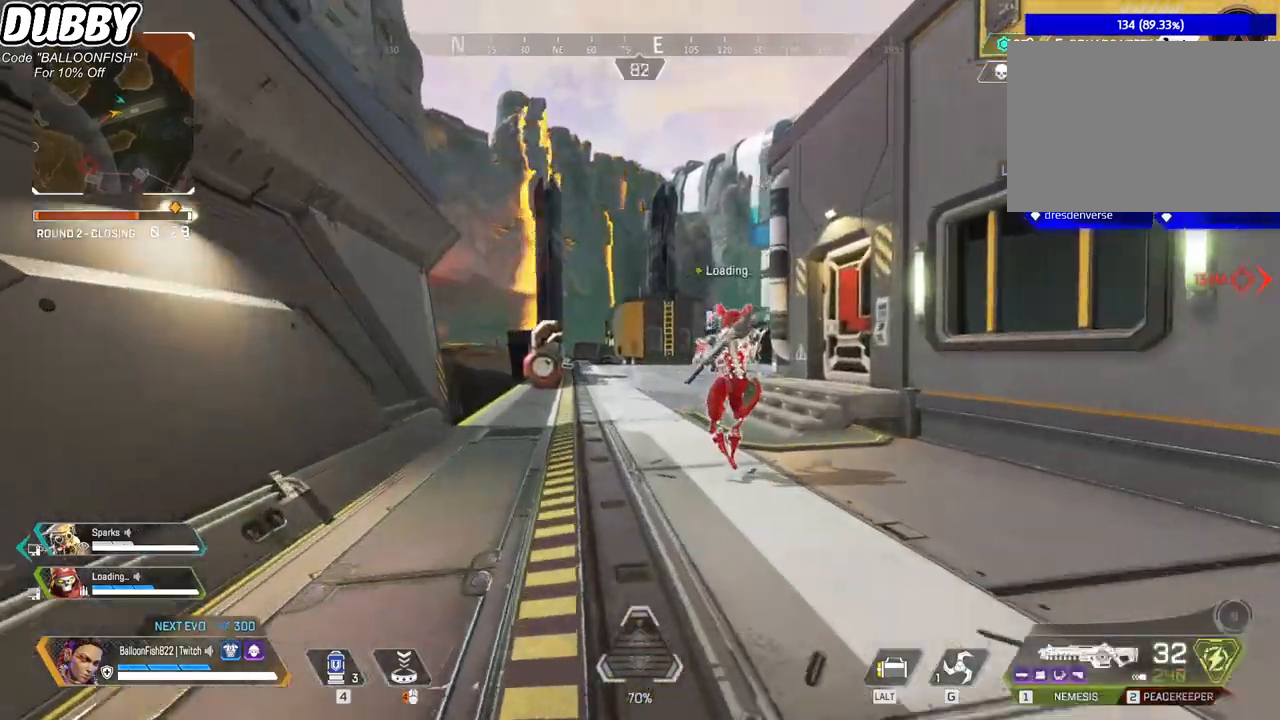
{"keys": ["w"], "mouse": [], "events": []}
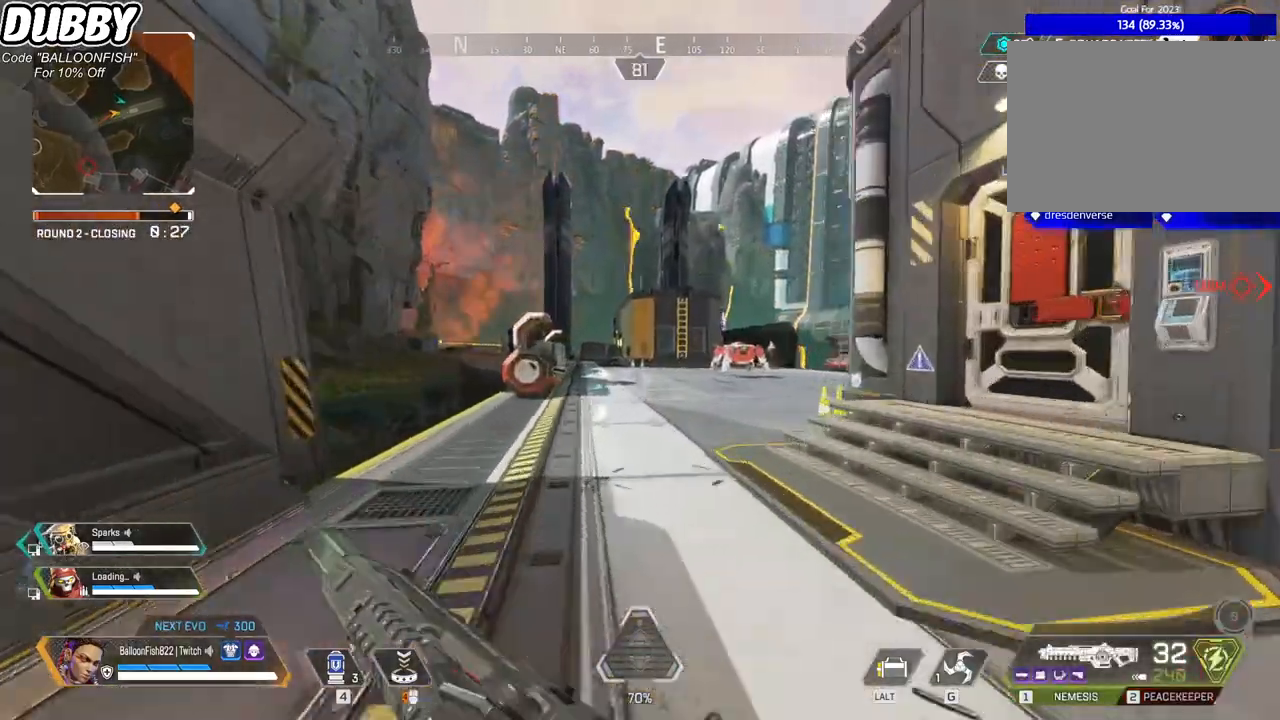
{"keys": ["d", "w"], "mouse": [], "events": [[201, "d", "down"]]}
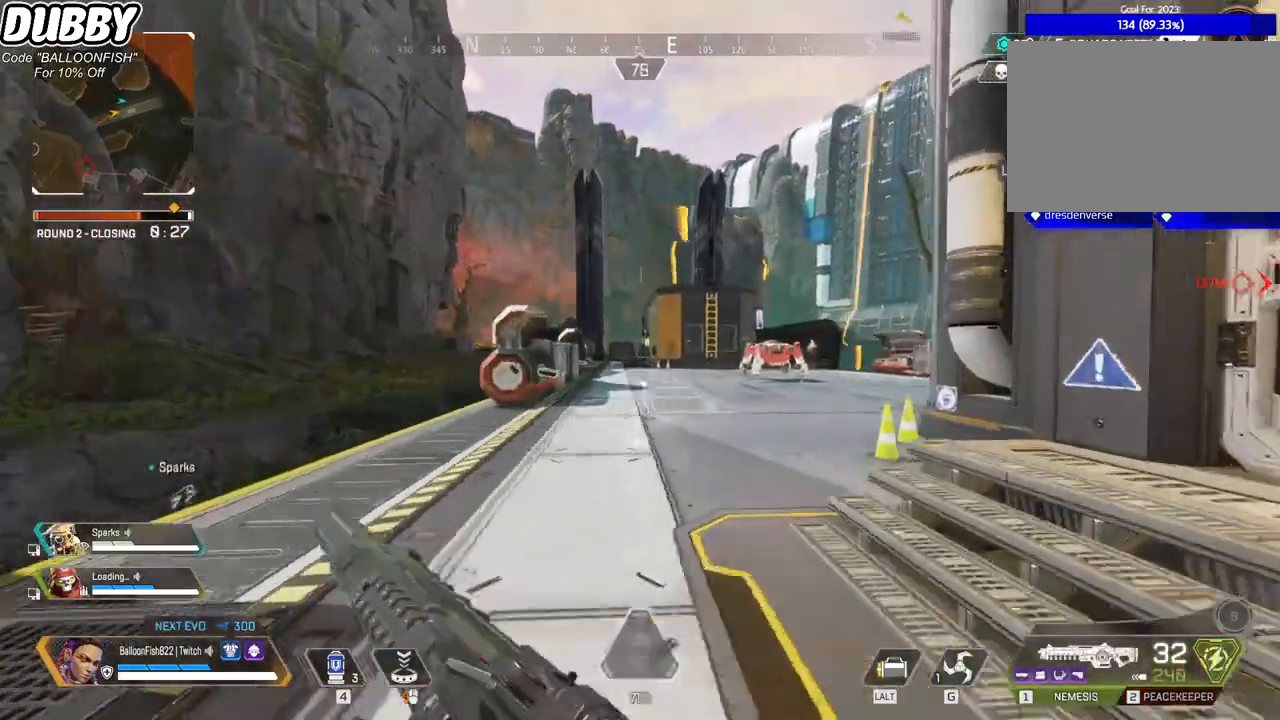
{"keys": ["w"], "mouse": [], "events": [[100, "d", "up"]]}
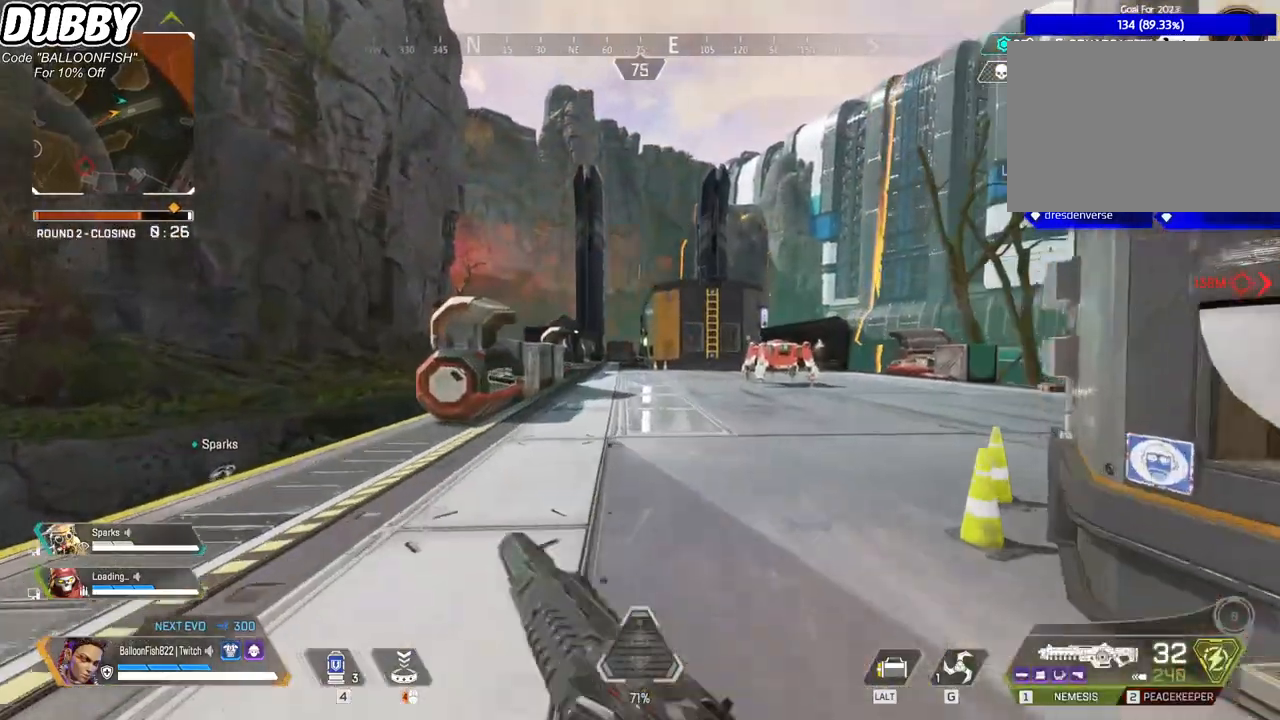
{"keys": ["w"], "mouse": [], "events": []}
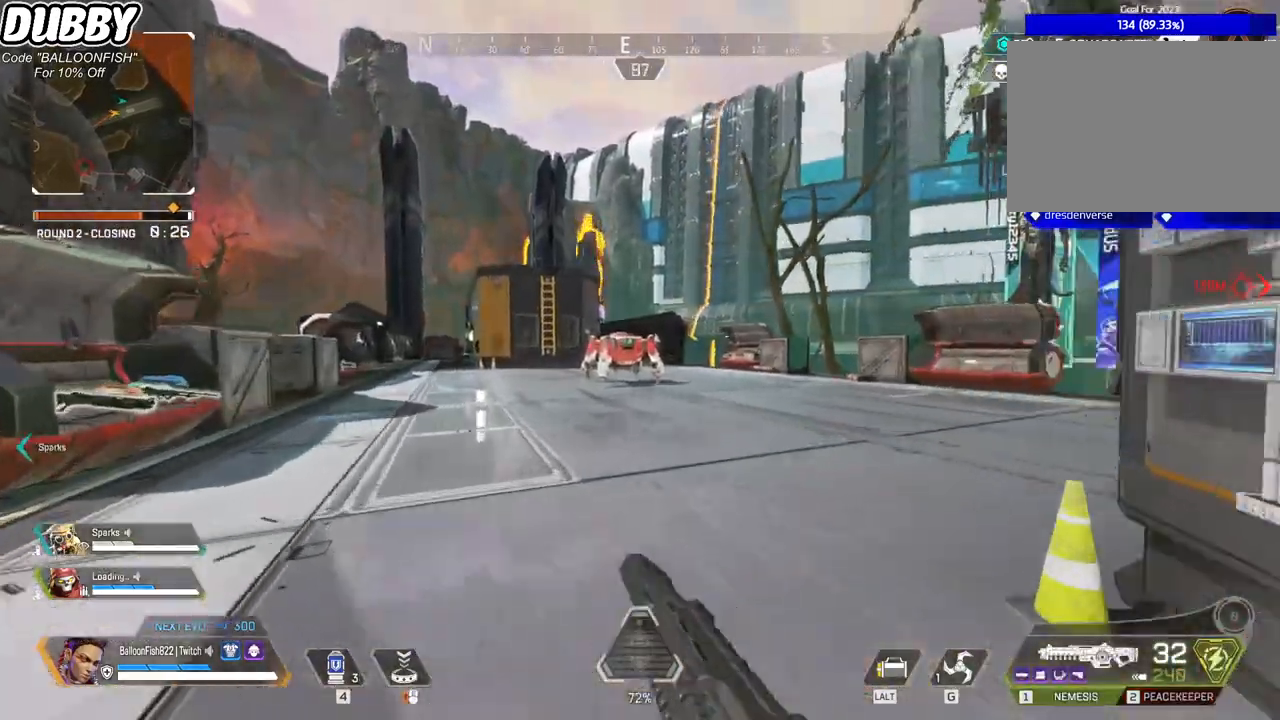
{"keys": ["w"], "mouse": [], "events": [[234, "3", "down"], [334, "3", "up"]]}
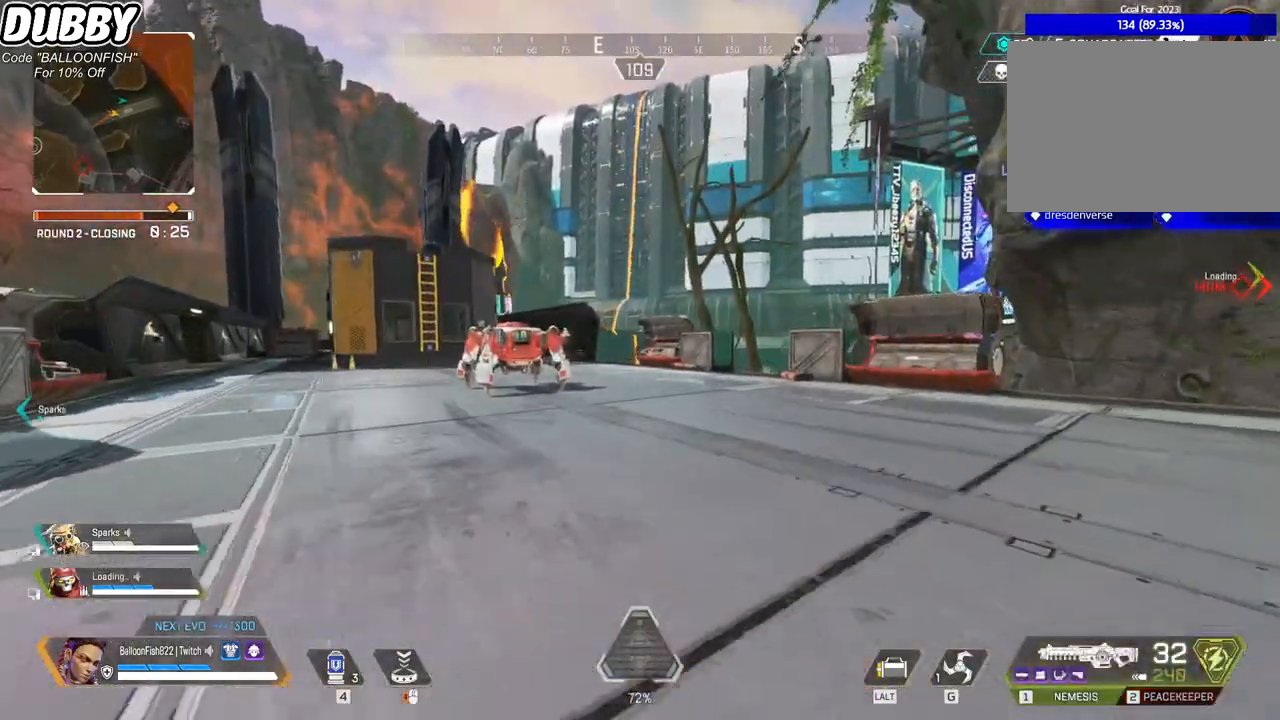
{"keys": ["w"], "mouse": [], "events": []}
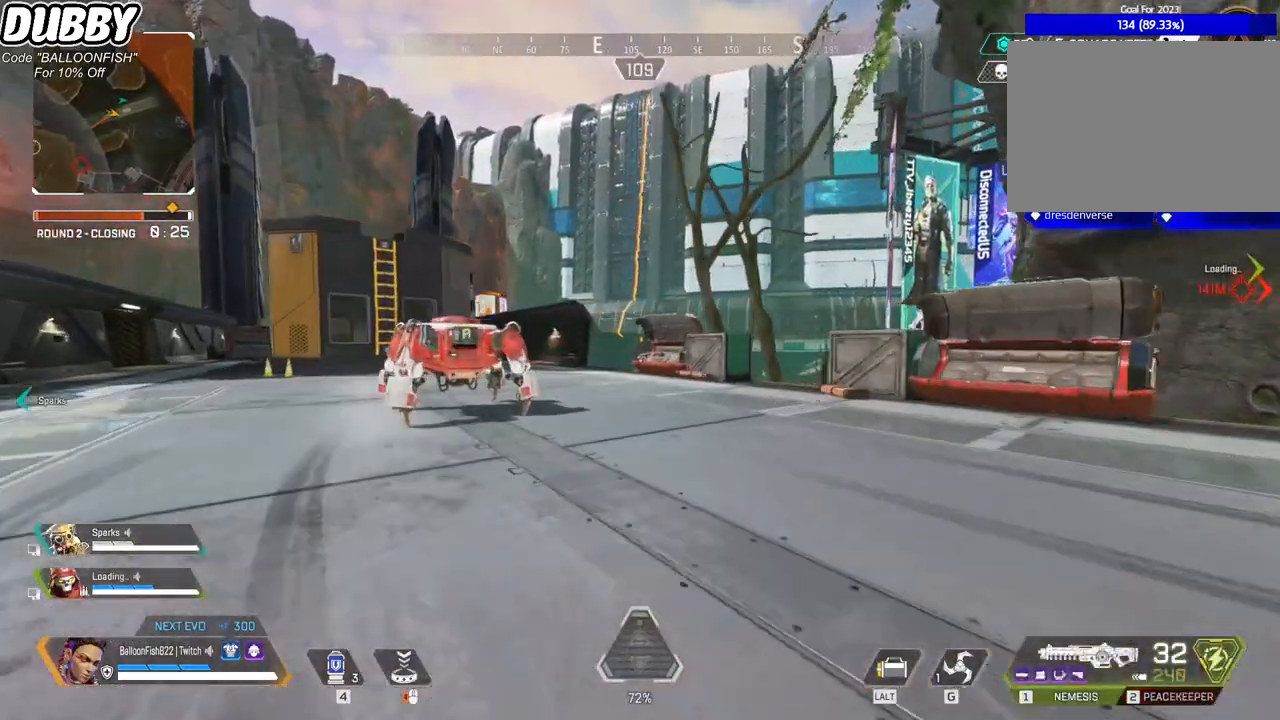
{"keys": ["w"], "mouse": [], "events": []}
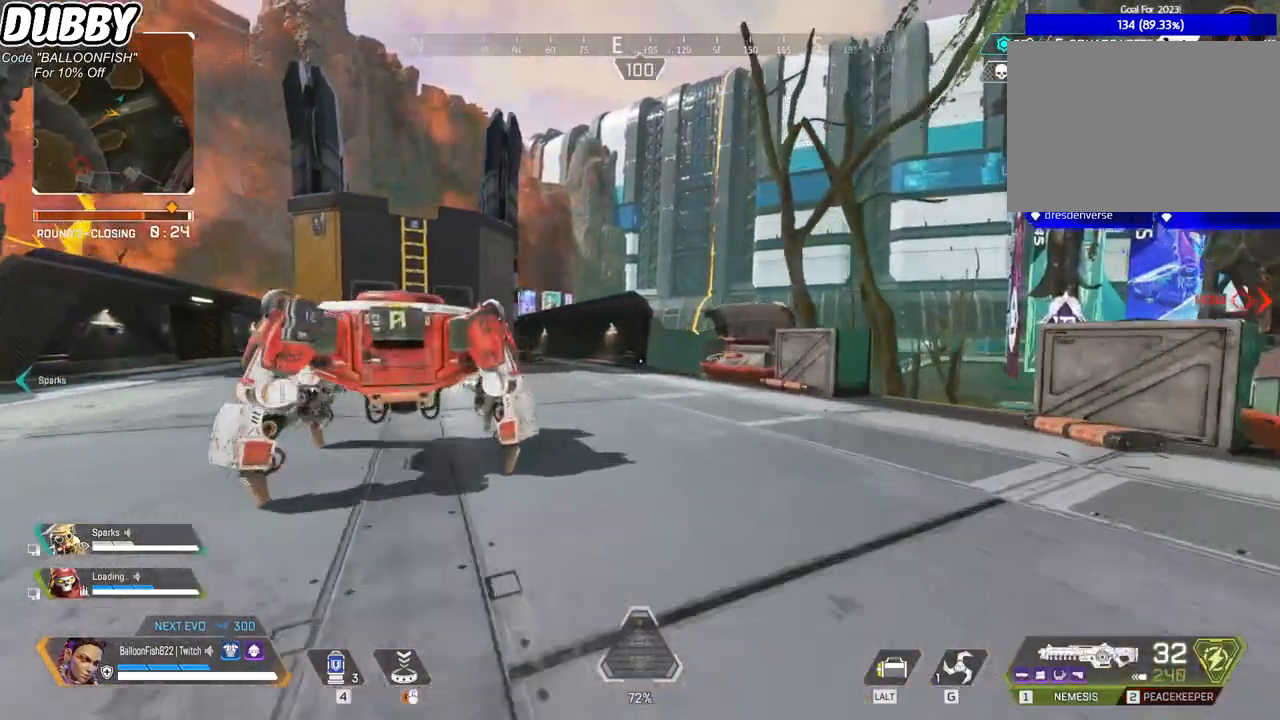
{"keys": ["w"], "mouse": [], "events": []}
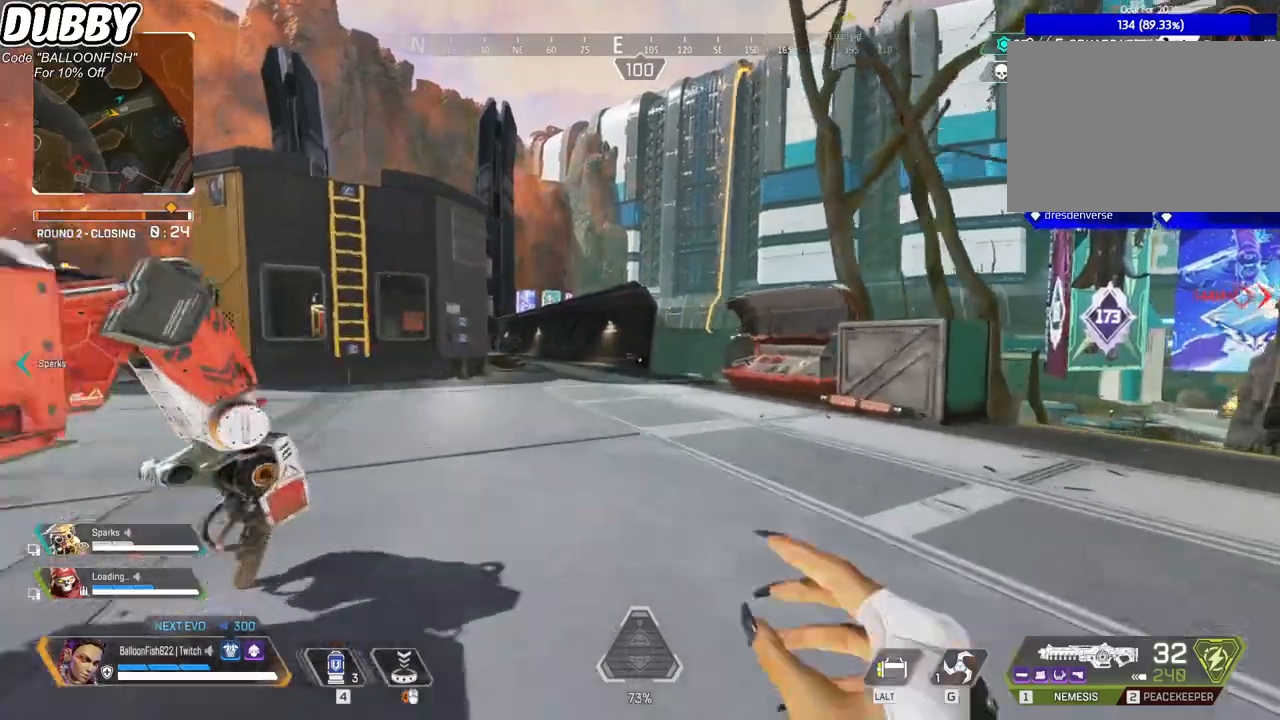
{"keys": ["w"], "mouse": [], "events": []}